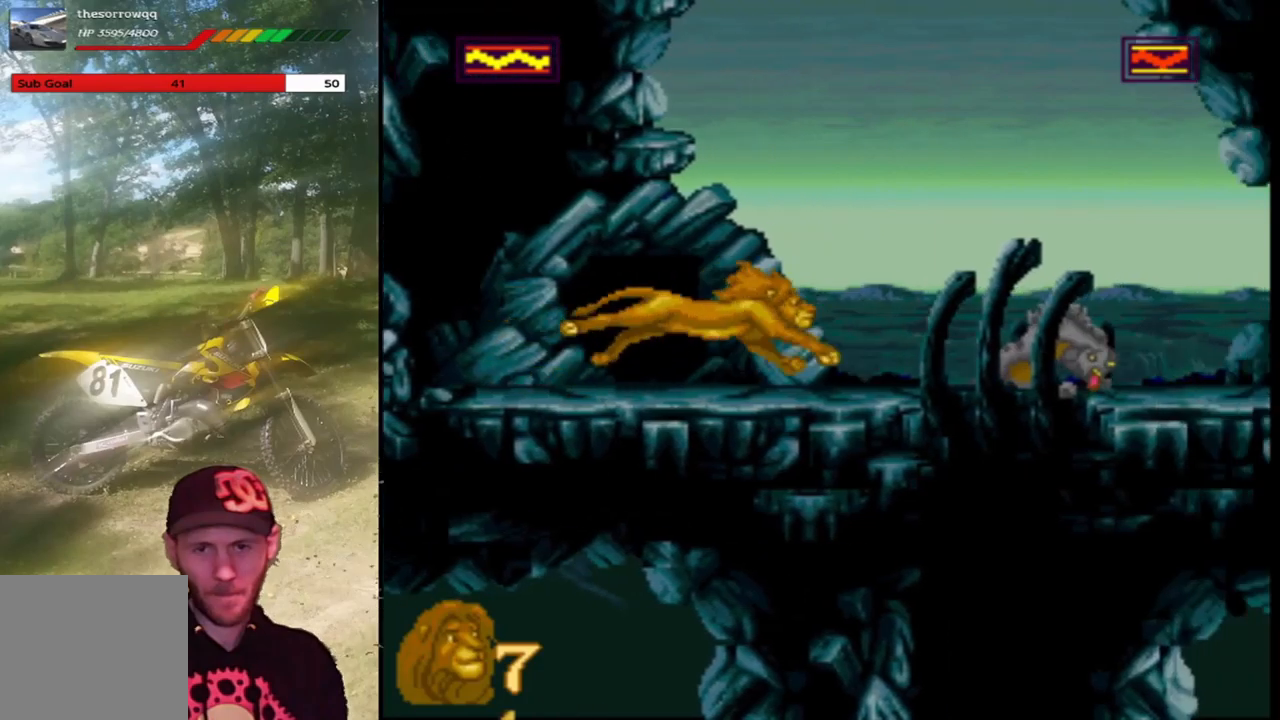
Gameplay with a controller (PlayStation layout); each line is a JSON object with the inputs held at the frame after it. "events" lists button and stick changes between this image and that frame as [ms after this image, input, new state], when the widget could be followed in between. Not read: right_stick.
{"buttons": [], "left_stick": "center", "events": [[201, "SQUARE", "down"], [234, "DPAD_RIGHT", "up"], [367, "SQUARE", "up"]]}
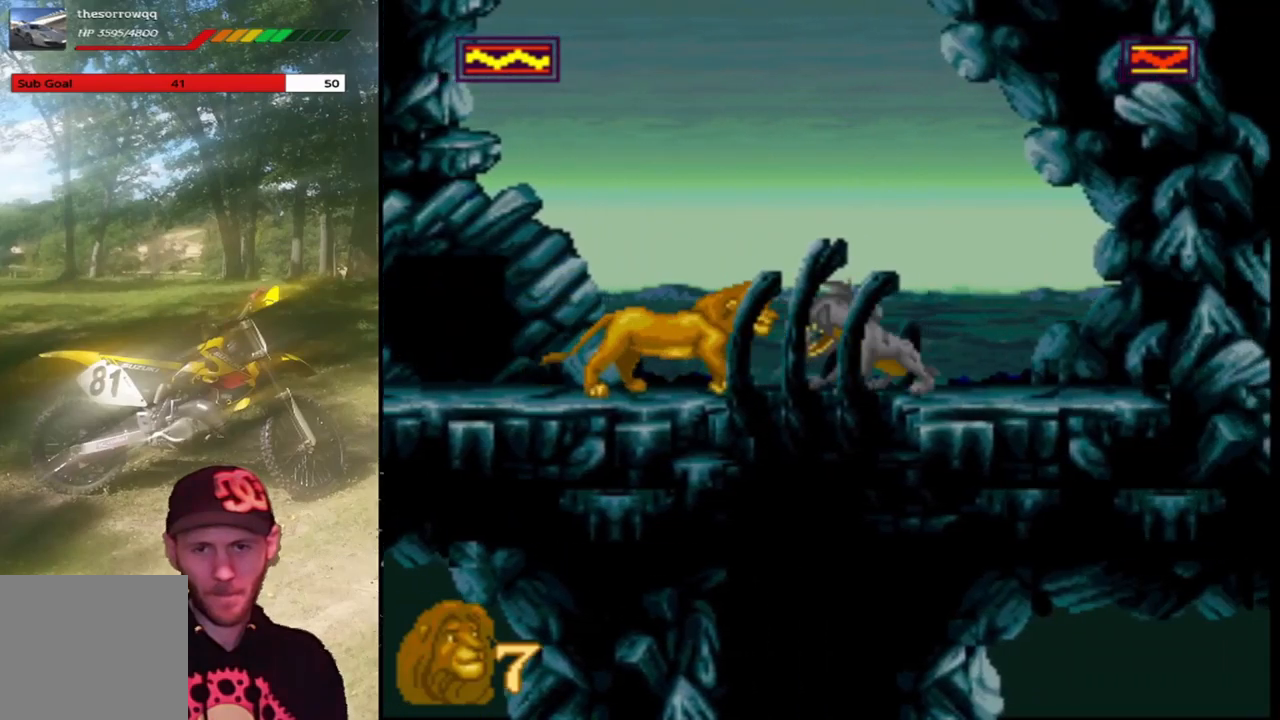
{"buttons": [], "left_stick": "center", "events": [[100, "SQUARE", "down"], [434, "SQUARE", "up"]]}
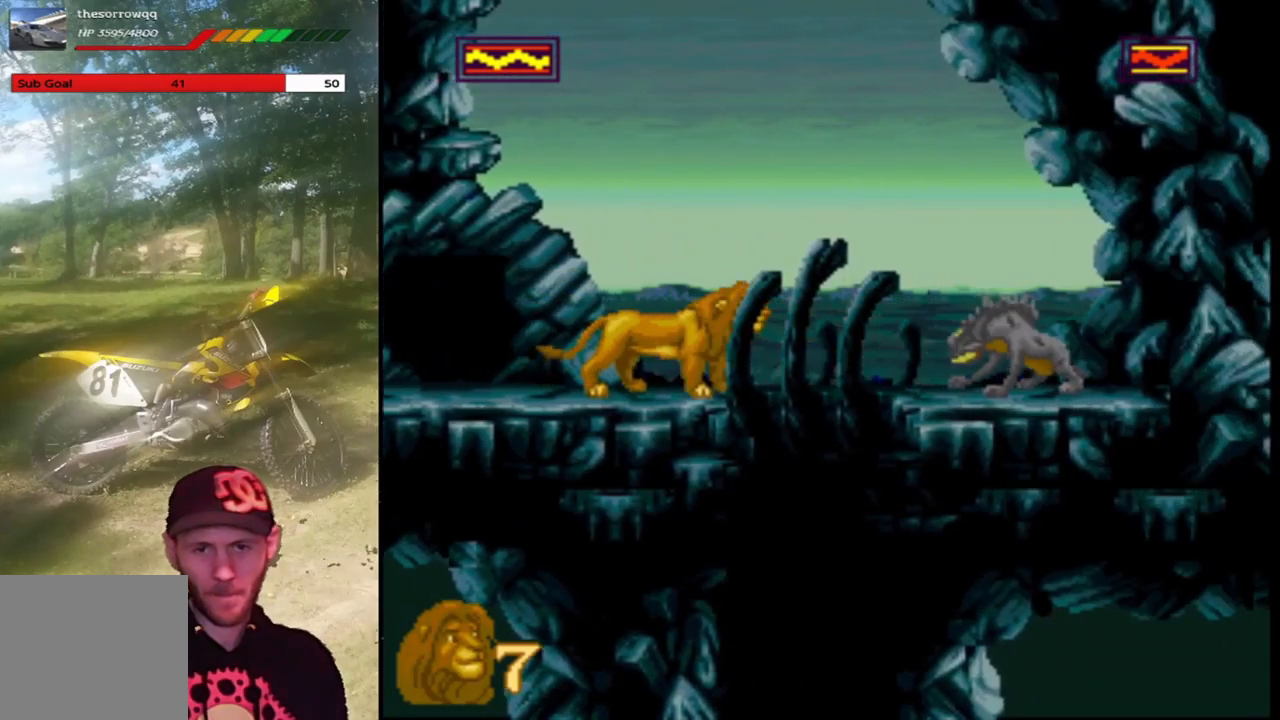
{"buttons": ["SQUARE"], "left_stick": "center", "events": [[134, "DPAD_RIGHT", "down"], [334, "DPAD_RIGHT", "up"], [334, "SQUARE", "down"]]}
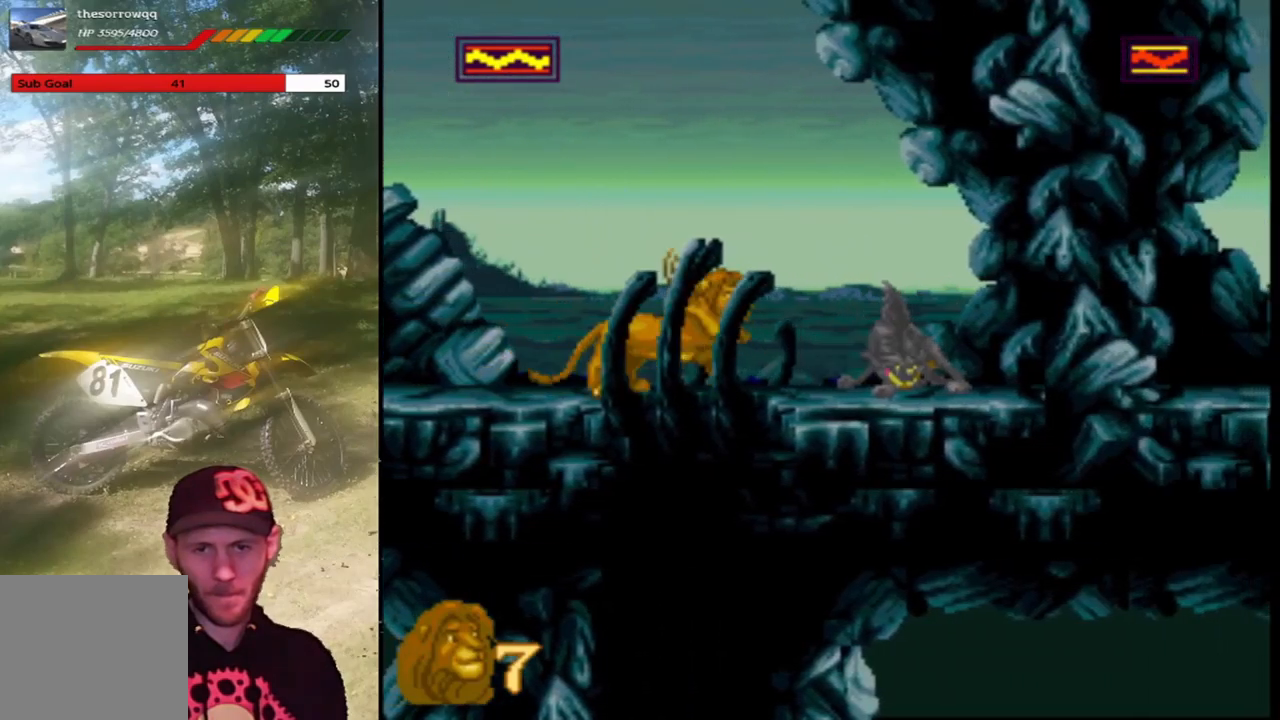
{"buttons": ["SQUARE"], "left_stick": "center", "events": [[67, "SQUARE", "up"], [233, "SQUARE", "down"]]}
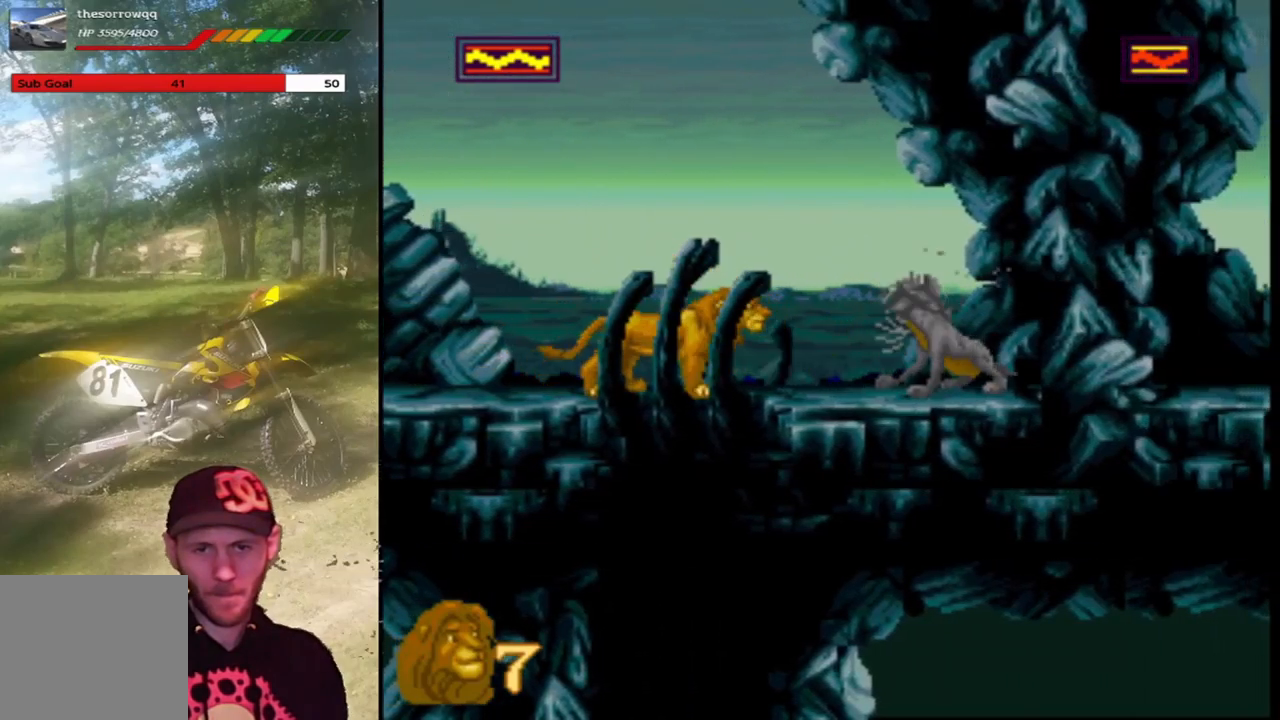
{"buttons": ["SQUARE"], "left_stick": "center", "events": [[101, "SQUARE", "up"], [267, "SQUARE", "down"]]}
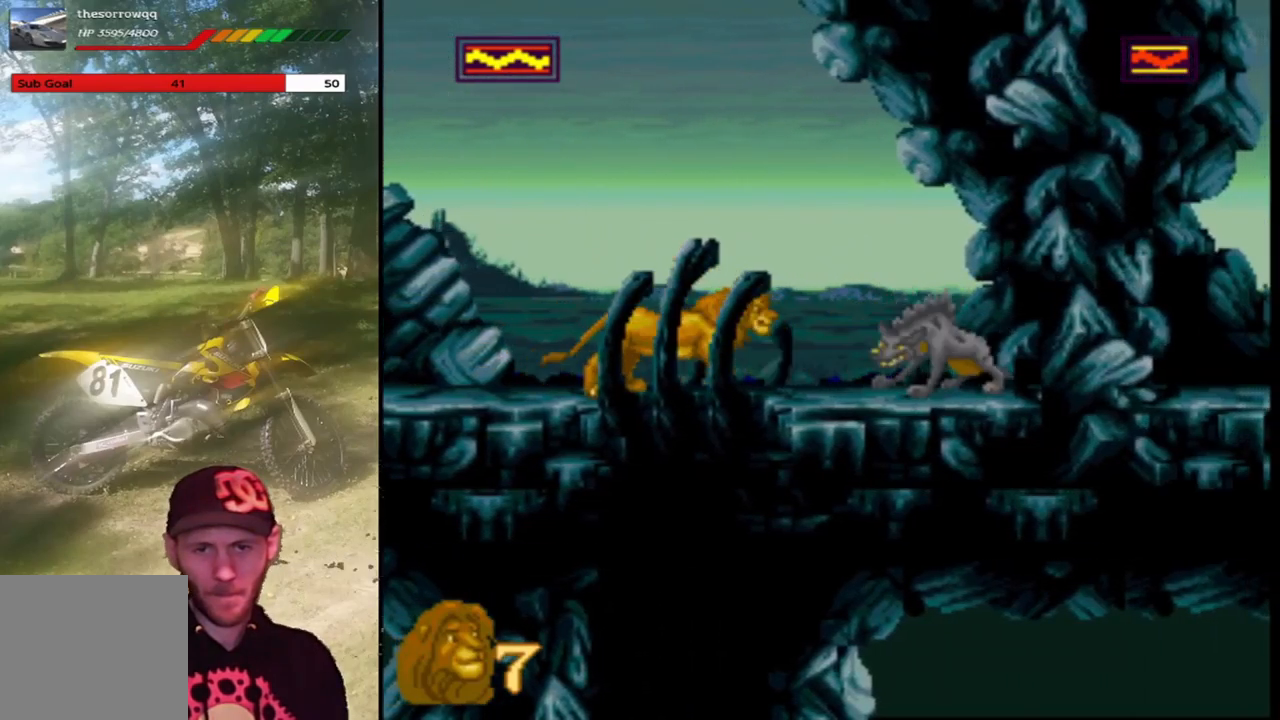
{"buttons": ["DPAD_LEFT"], "left_stick": "center", "events": [[67, "SQUARE", "up"], [334, "DPAD_LEFT", "down"]]}
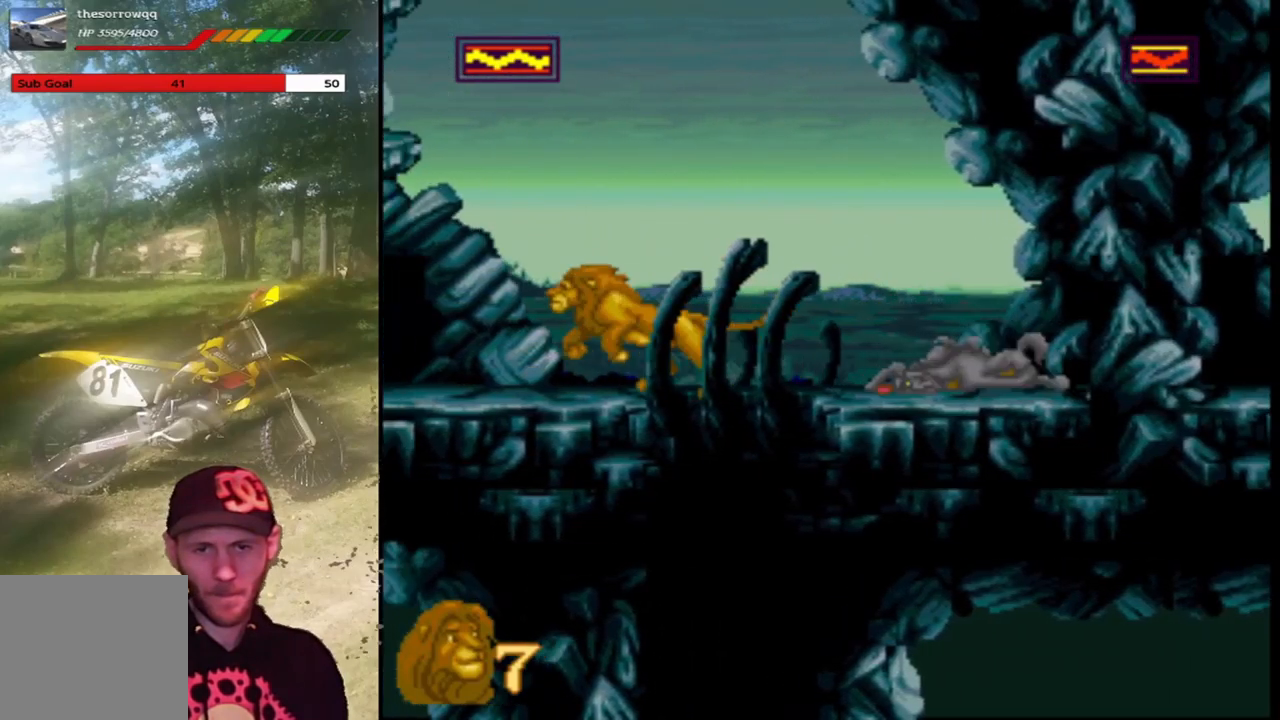
{"buttons": [], "left_stick": "center", "events": [[34, "CROSS", "down"], [367, "CROSS", "up"], [501, "DPAD_LEFT", "up"]]}
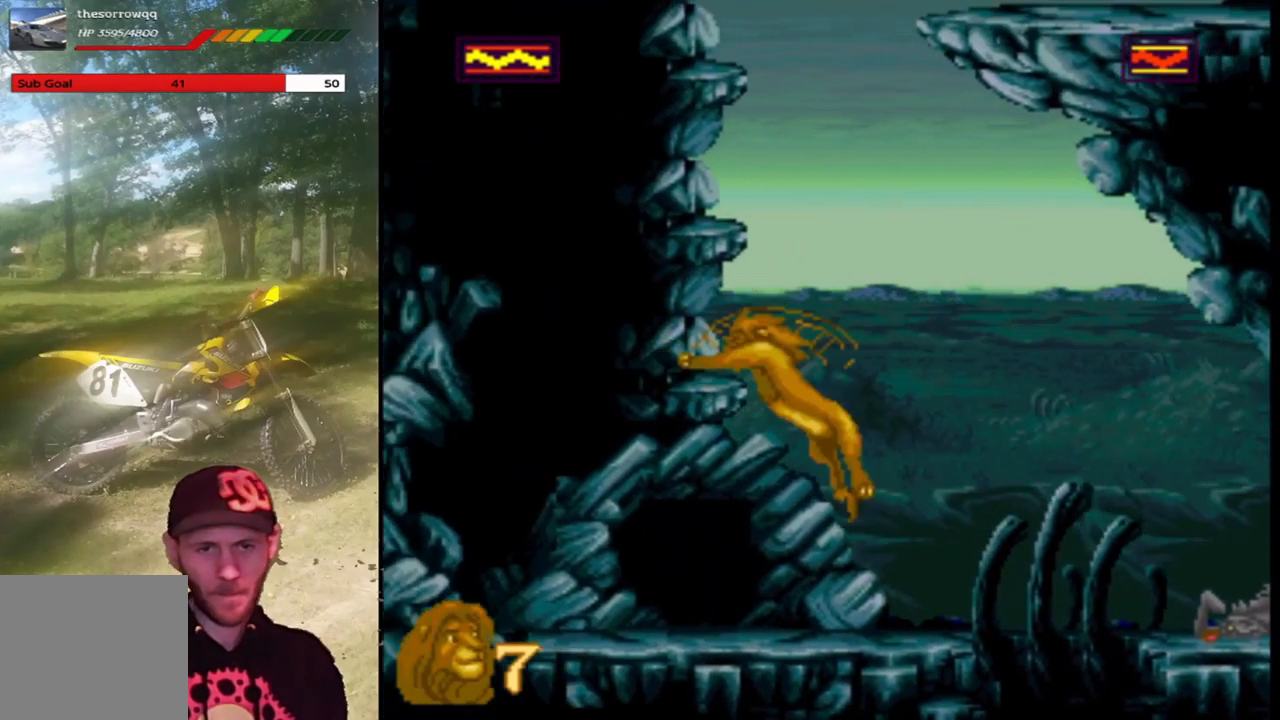
{"buttons": ["CROSS", "DPAD_UP", "DPAD_LEFT"], "left_stick": "center", "events": [[100, "DPAD_RIGHT", "down"], [233, "DPAD_RIGHT", "up"], [233, "DPAD_UP", "down"], [300, "CROSS", "down"], [334, "DPAD_LEFT", "down"]]}
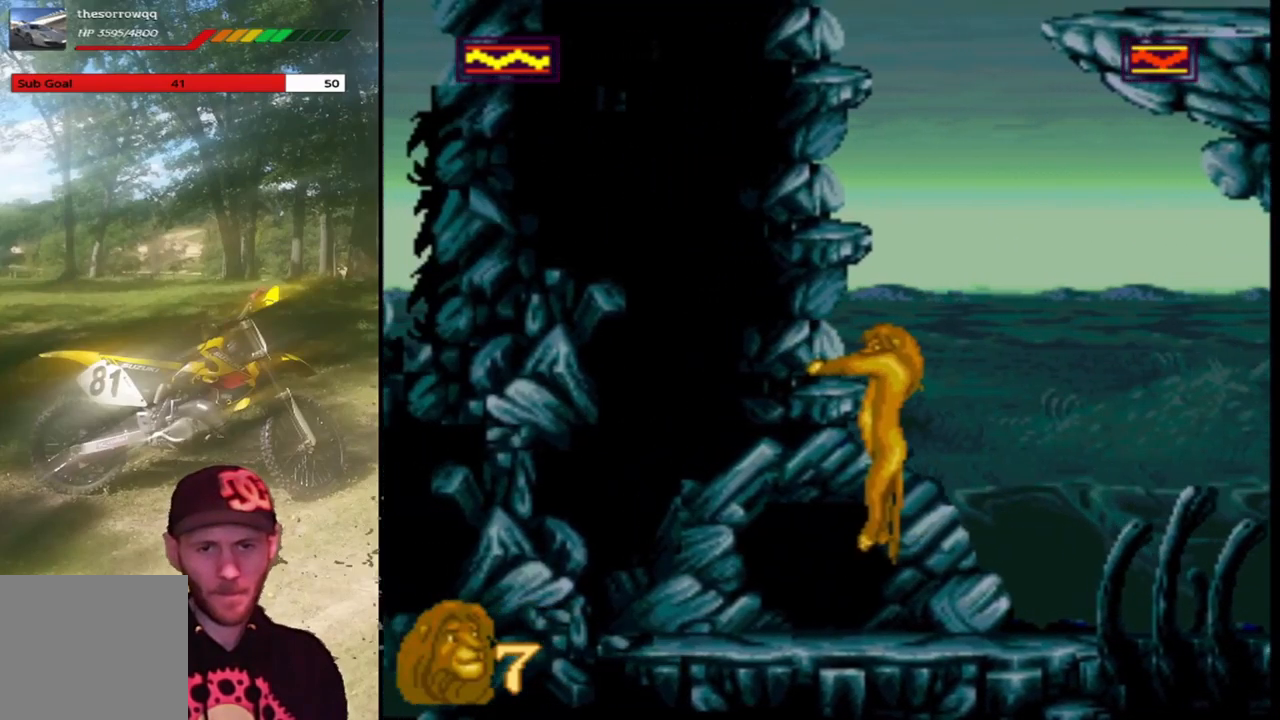
{"buttons": ["CROSS", "DPAD_UP", "DPAD_LEFT"], "left_stick": "center", "events": [[267, "CROSS", "up"], [267, "DPAD_LEFT", "up"], [301, "DPAD_RIGHT", "down"], [367, "CROSS", "down"], [434, "DPAD_RIGHT", "up"], [468, "DPAD_LEFT", "down"]]}
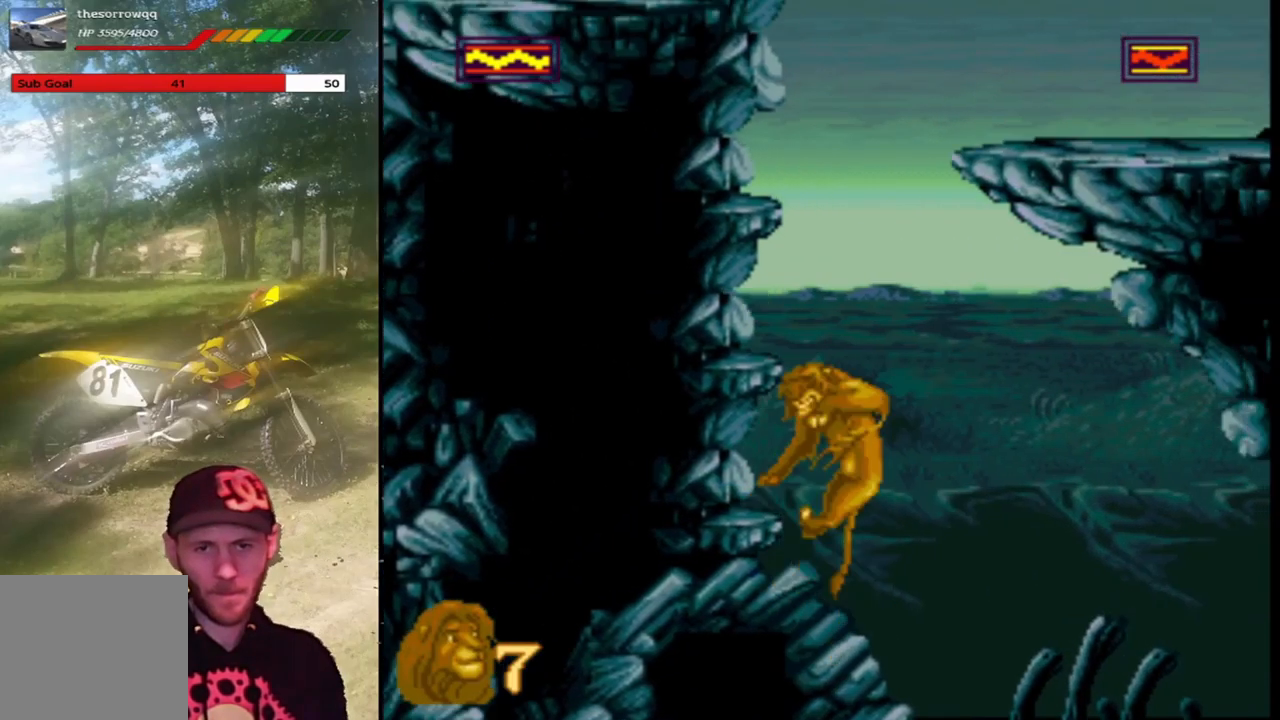
{"buttons": ["CROSS", "DPAD_UP", "DPAD_LEFT"], "left_stick": "center", "events": []}
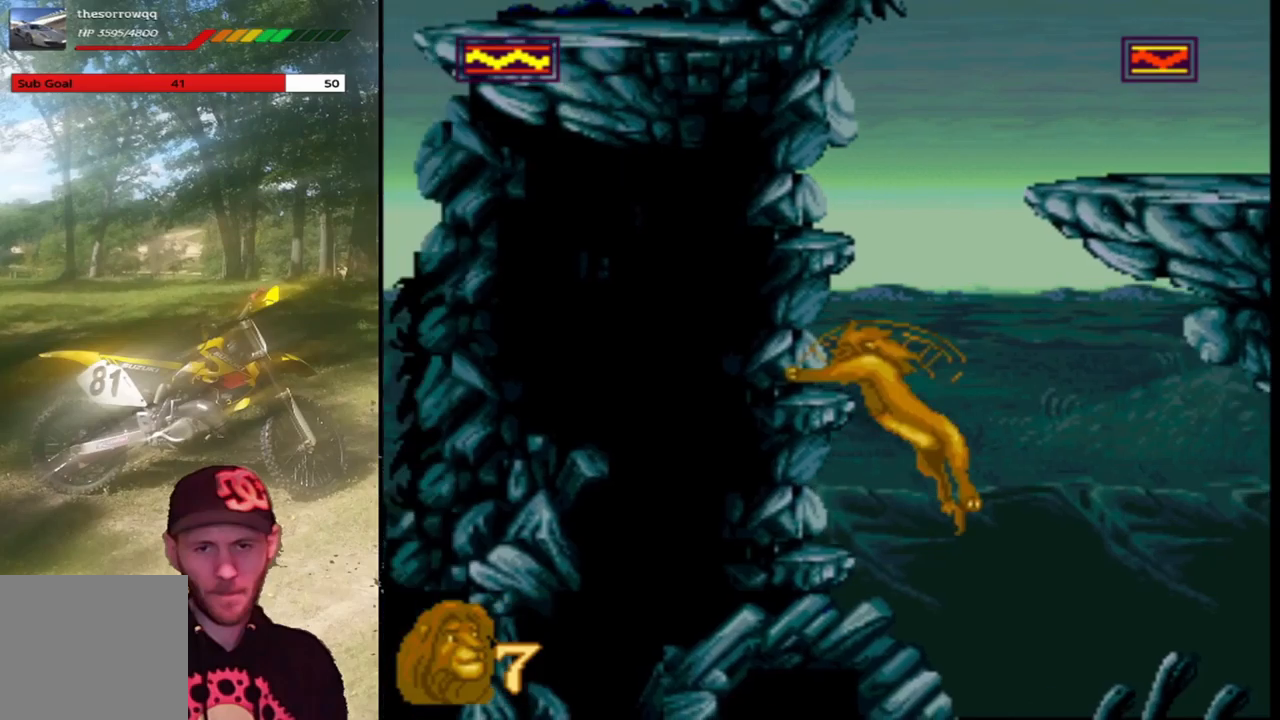
{"buttons": ["CROSS", "DPAD_UP", "DPAD_LEFT"], "left_stick": "center", "events": [[100, "DPAD_UP", "up"], [133, "DPAD_LEFT", "up"], [200, "CROSS", "up"], [233, "DPAD_RIGHT", "down"], [333, "DPAD_UP", "down"], [367, "DPAD_RIGHT", "up"], [400, "CROSS", "down"], [433, "DPAD_LEFT", "down"]]}
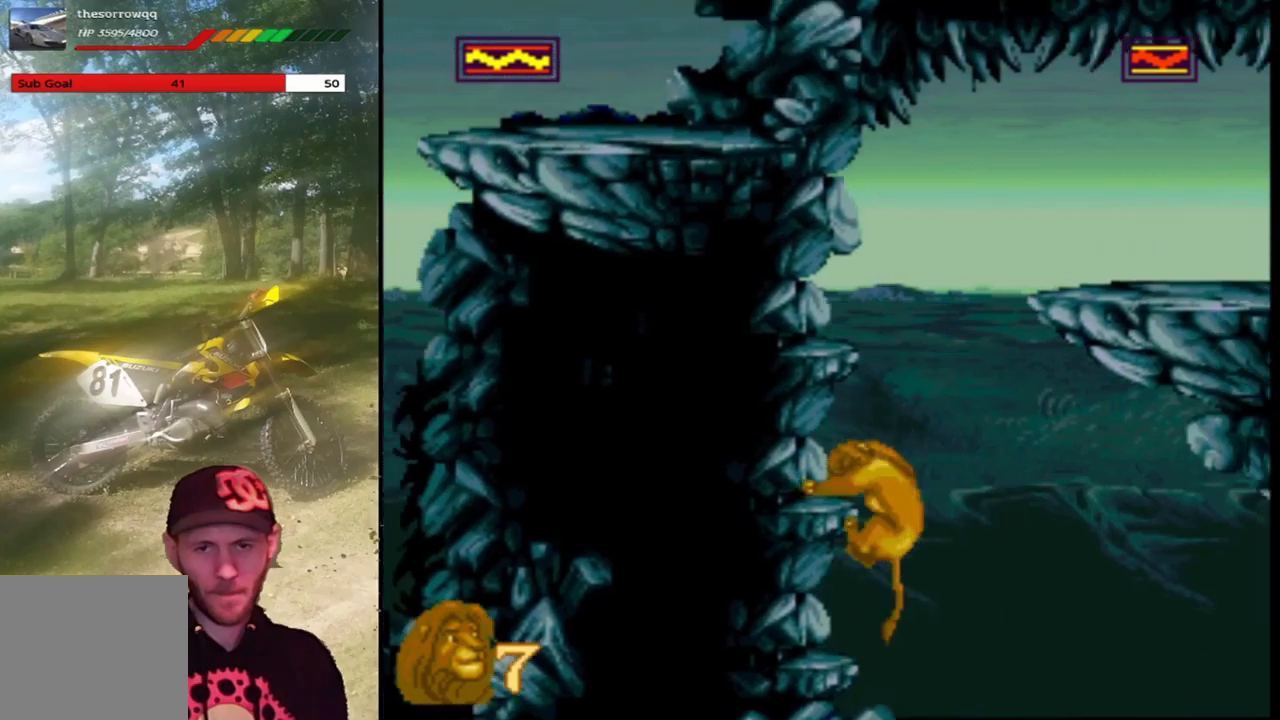
{"buttons": ["CROSS", "DPAD_LEFT"], "left_stick": "center", "events": [[501, "DPAD_UP", "up"]]}
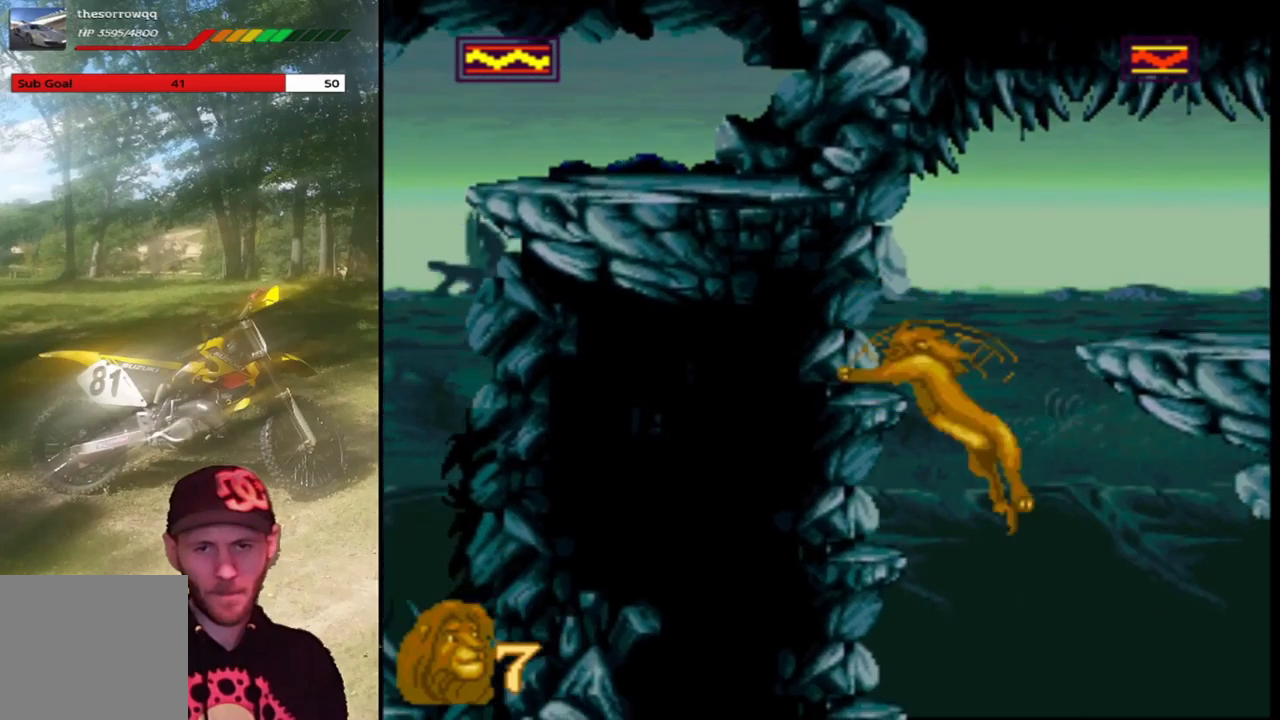
{"buttons": ["CROSS", "DPAD_UP", "DPAD_RIGHT"], "left_stick": "center", "events": [[66, "DPAD_LEFT", "up"], [133, "CROSS", "up"], [167, "DPAD_RIGHT", "down"], [367, "CROSS", "down"], [500, "DPAD_UP", "down"]]}
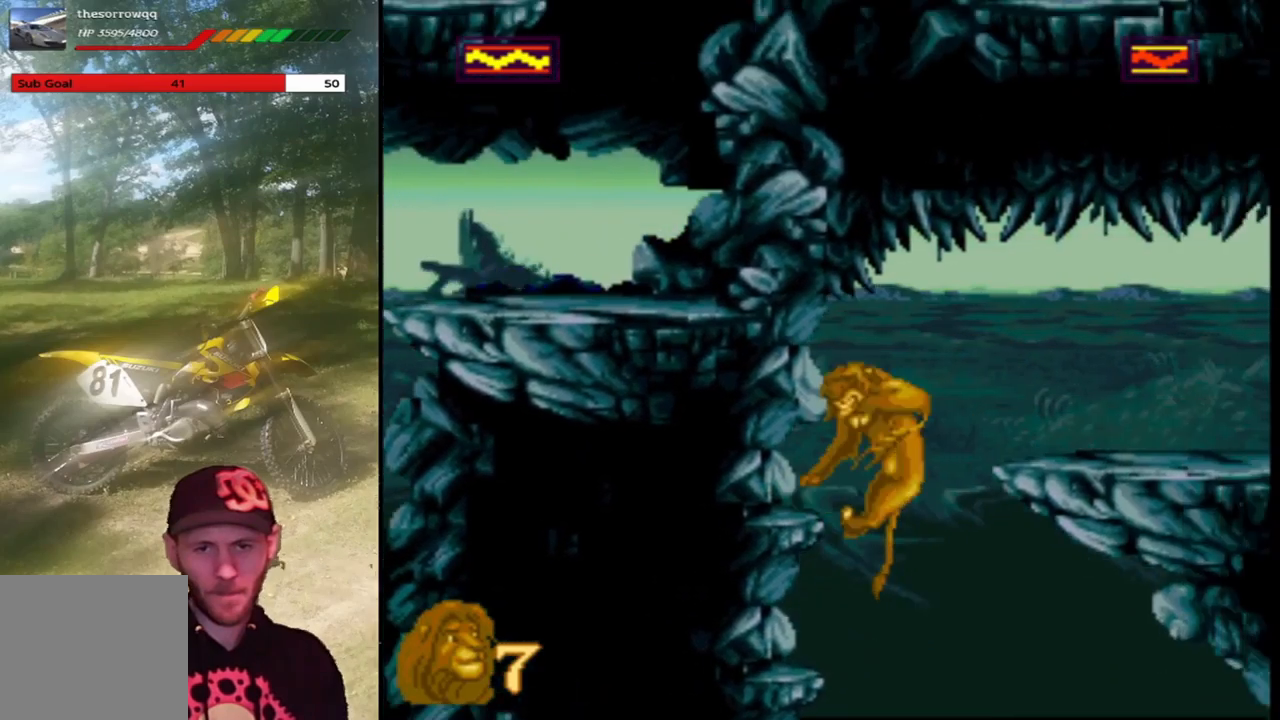
{"buttons": ["CROSS", "DPAD_UP", "DPAD_RIGHT"], "left_stick": "center", "events": []}
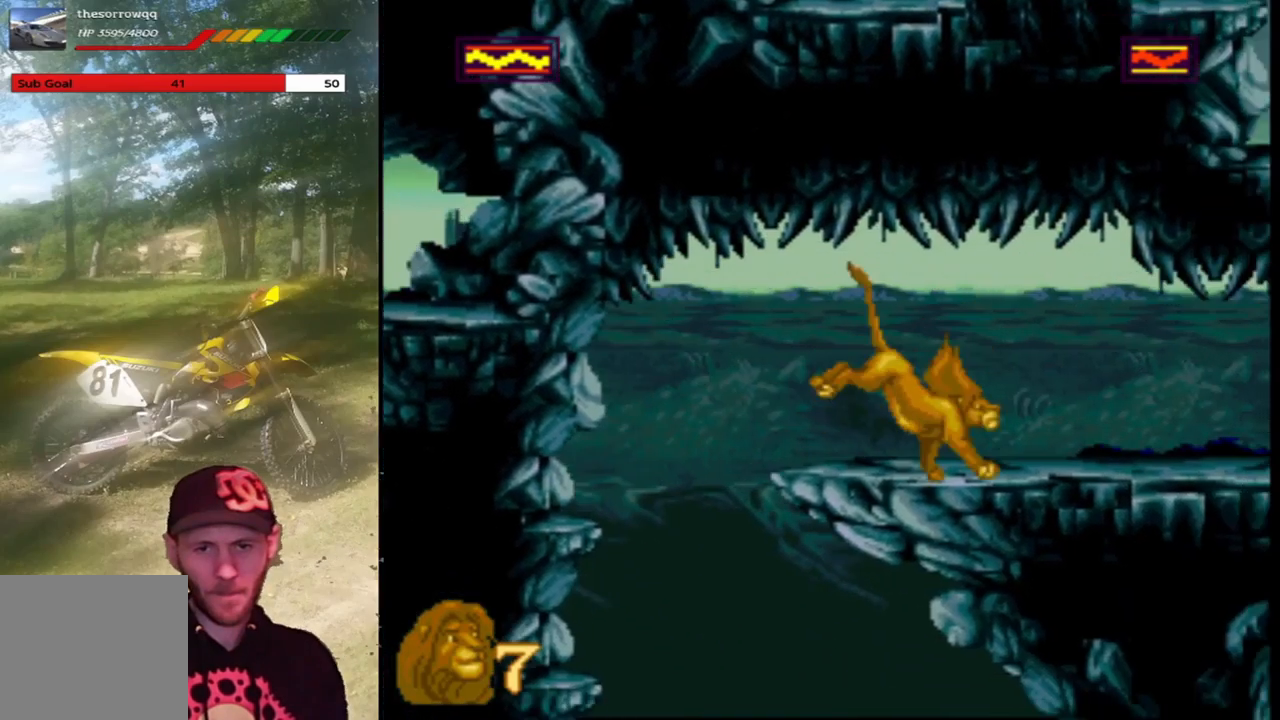
{"buttons": ["DPAD_RIGHT"], "left_stick": "center", "events": [[100, "CROSS", "up"], [433, "DPAD_UP", "up"]]}
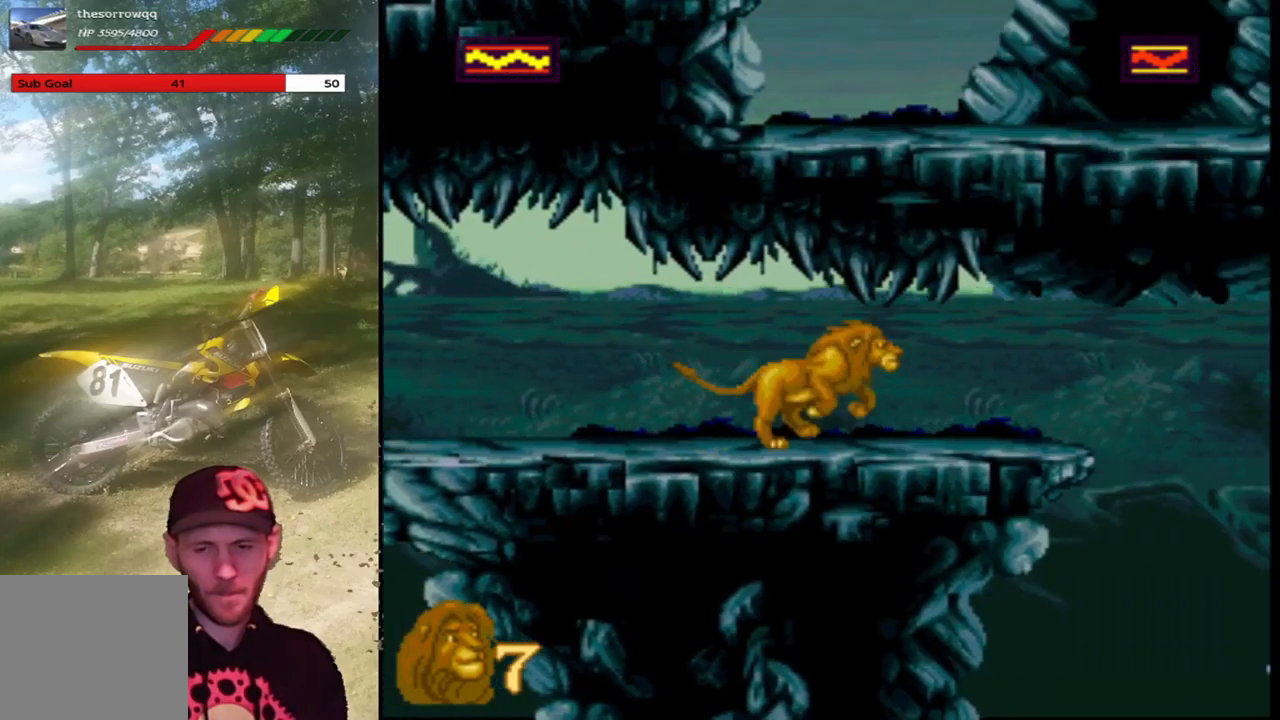
{"buttons": ["DPAD_RIGHT"], "left_stick": "center", "events": []}
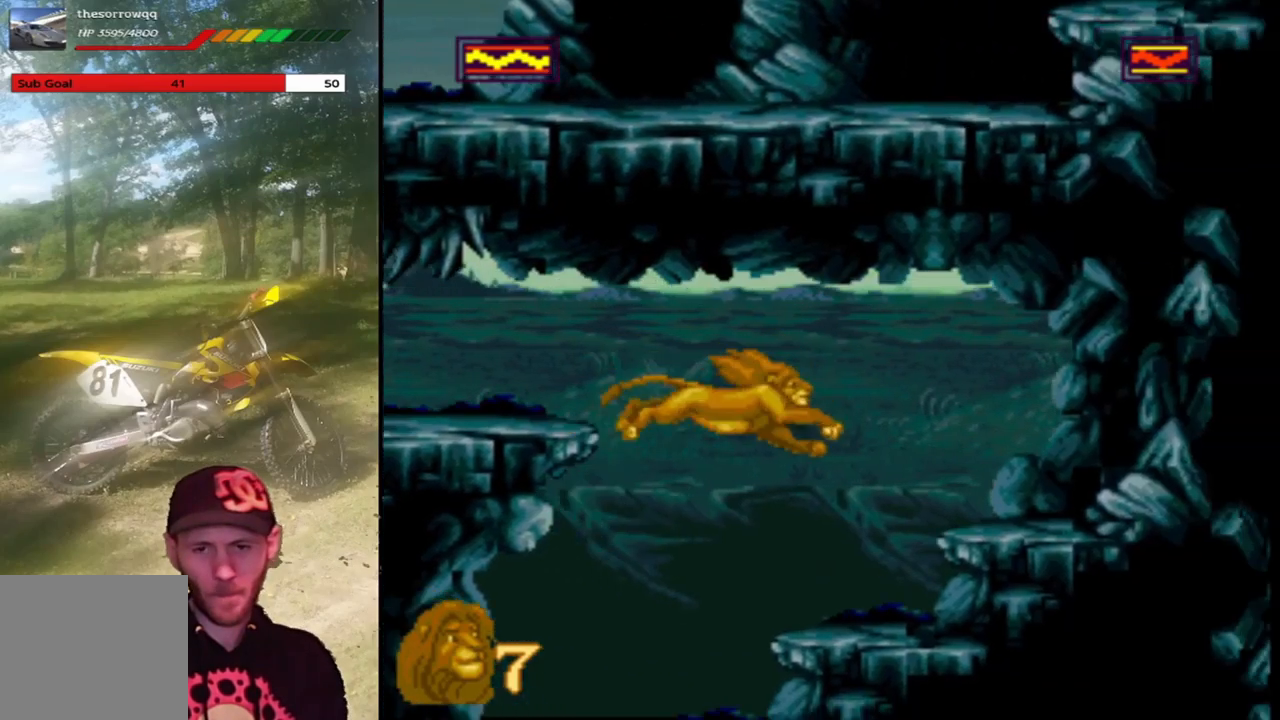
{"buttons": [], "left_stick": "center", "events": [[33, "DPAD_RIGHT", "up"], [100, "DPAD_LEFT", "down"], [434, "DPAD_LEFT", "up"]]}
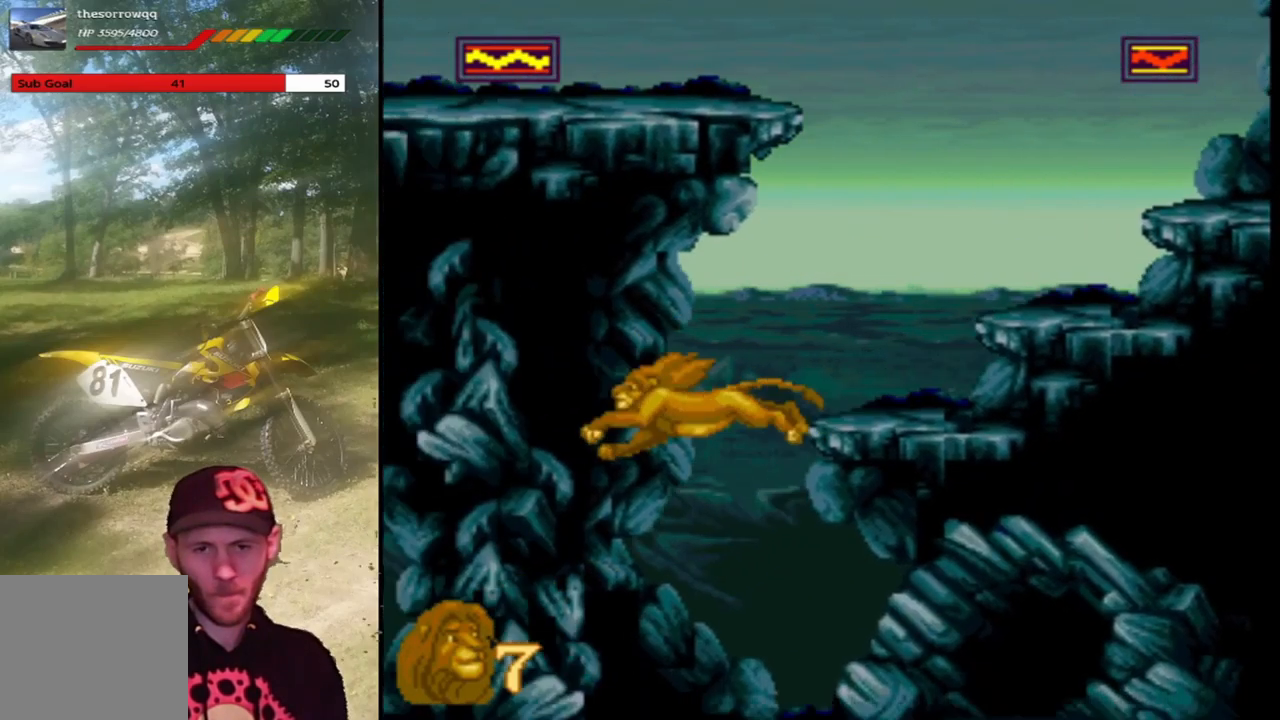
{"buttons": ["DPAD_RIGHT"], "left_stick": "center", "events": [[134, "DPAD_RIGHT", "down"]]}
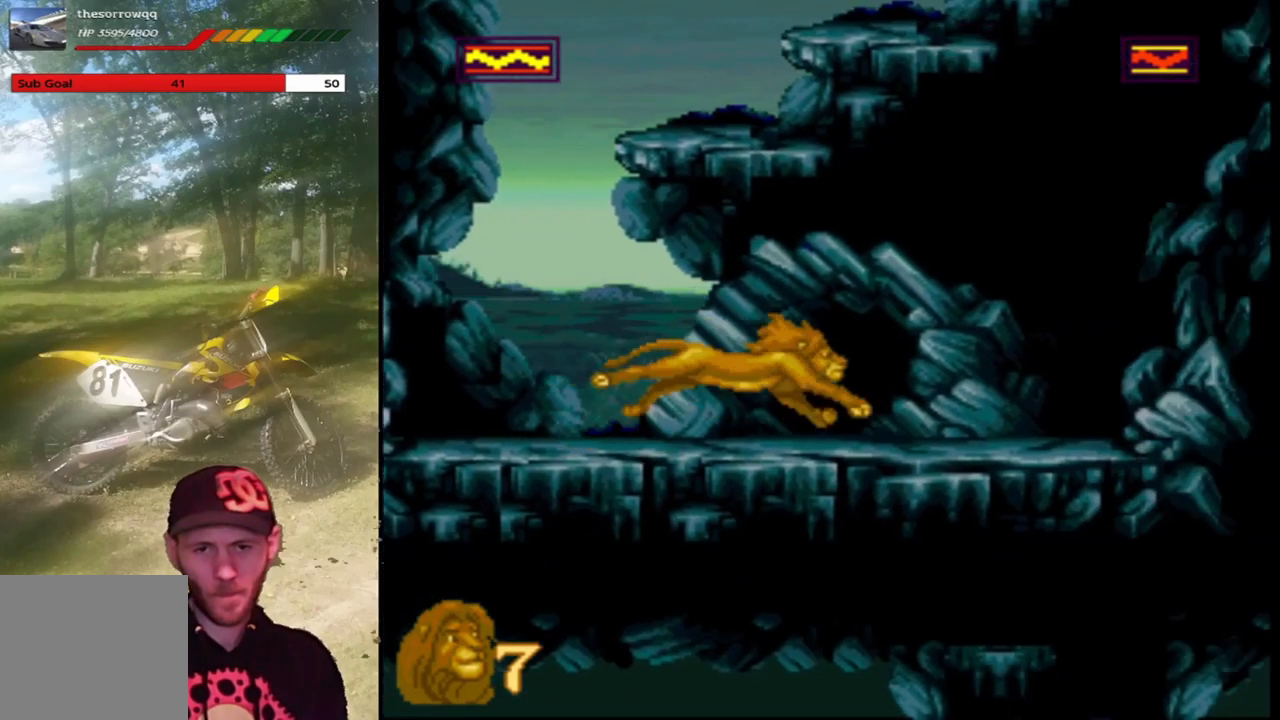
{"buttons": [], "left_stick": "center", "events": [[33, "DPAD_RIGHT", "up"], [133, "DPAD_UP", "down"], [300, "DPAD_UP", "up"]]}
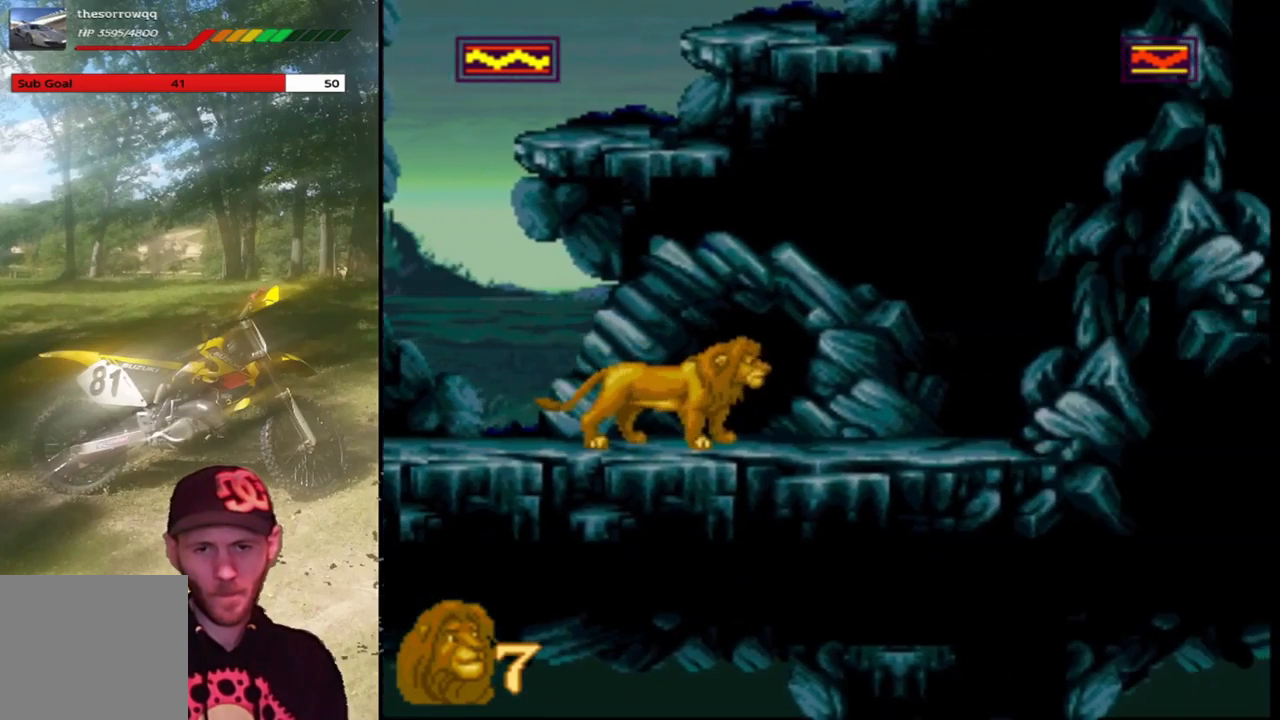
{"buttons": [], "left_stick": "center", "events": [[167, "DPAD_RIGHT", "down"], [267, "DPAD_RIGHT", "up"], [367, "DPAD_UP", "down"], [501, "DPAD_UP", "up"]]}
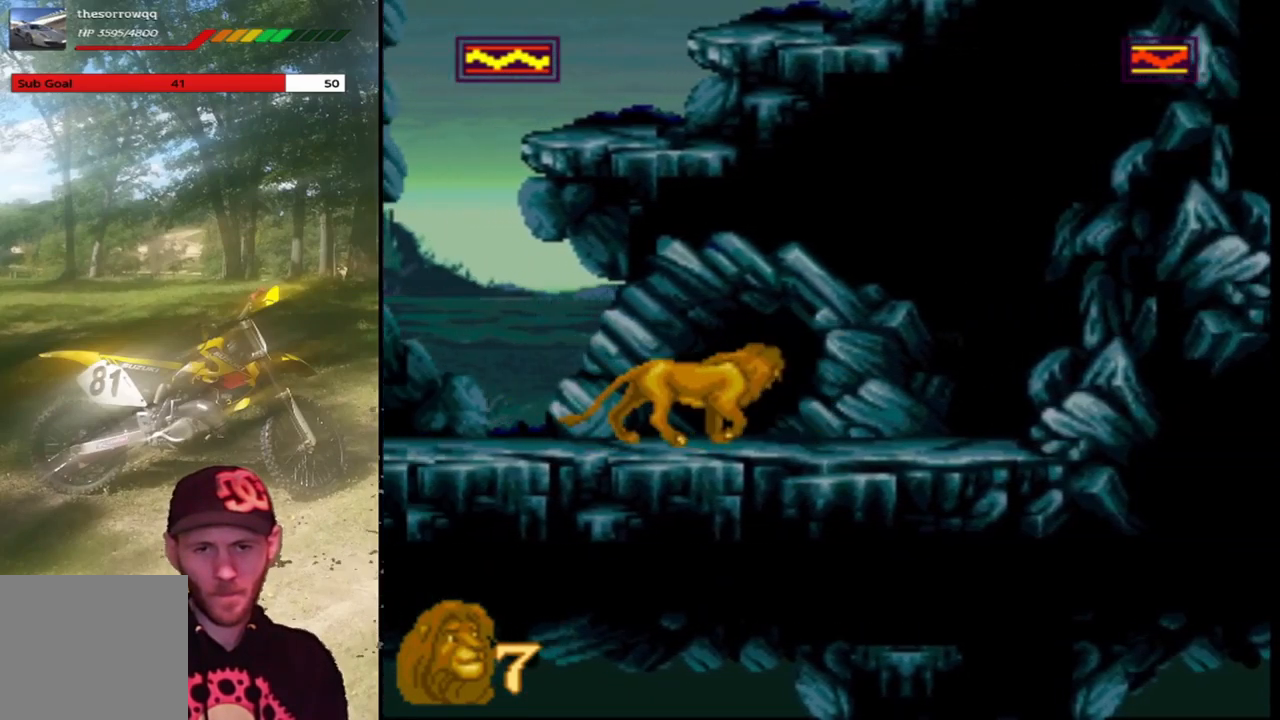
{"buttons": [], "left_stick": "center", "events": []}
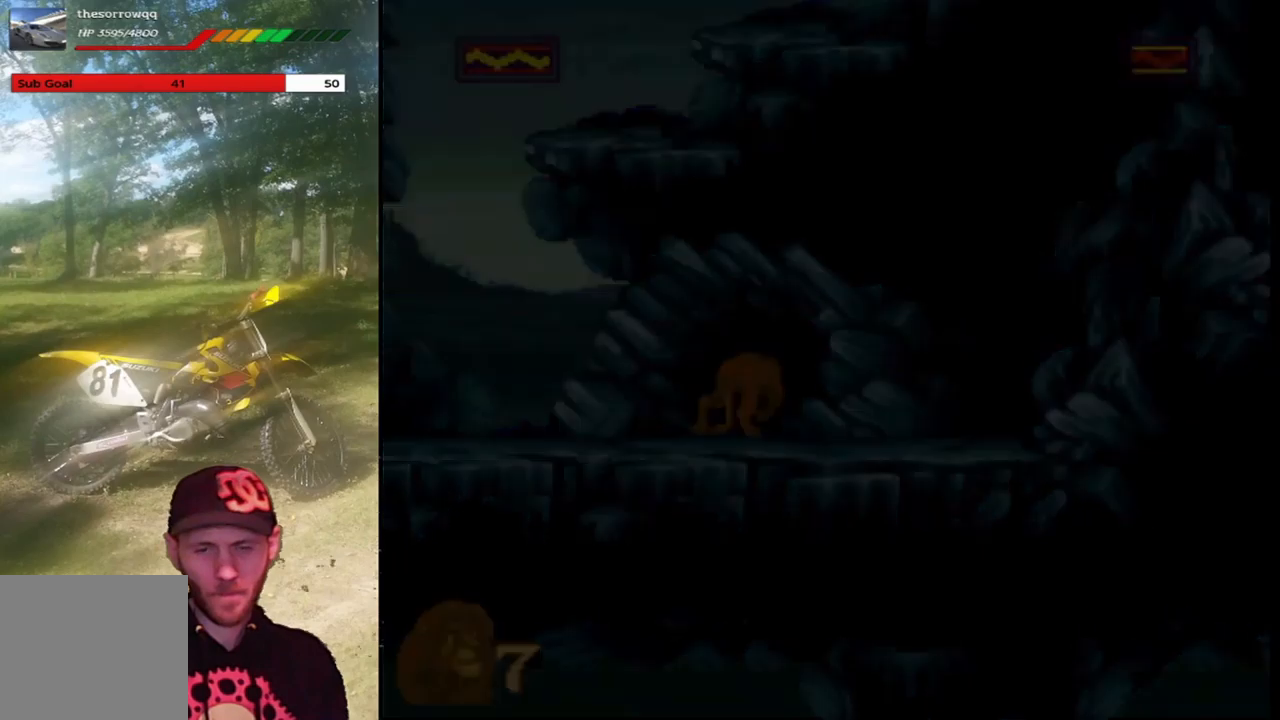
{"buttons": [], "left_stick": "center", "events": []}
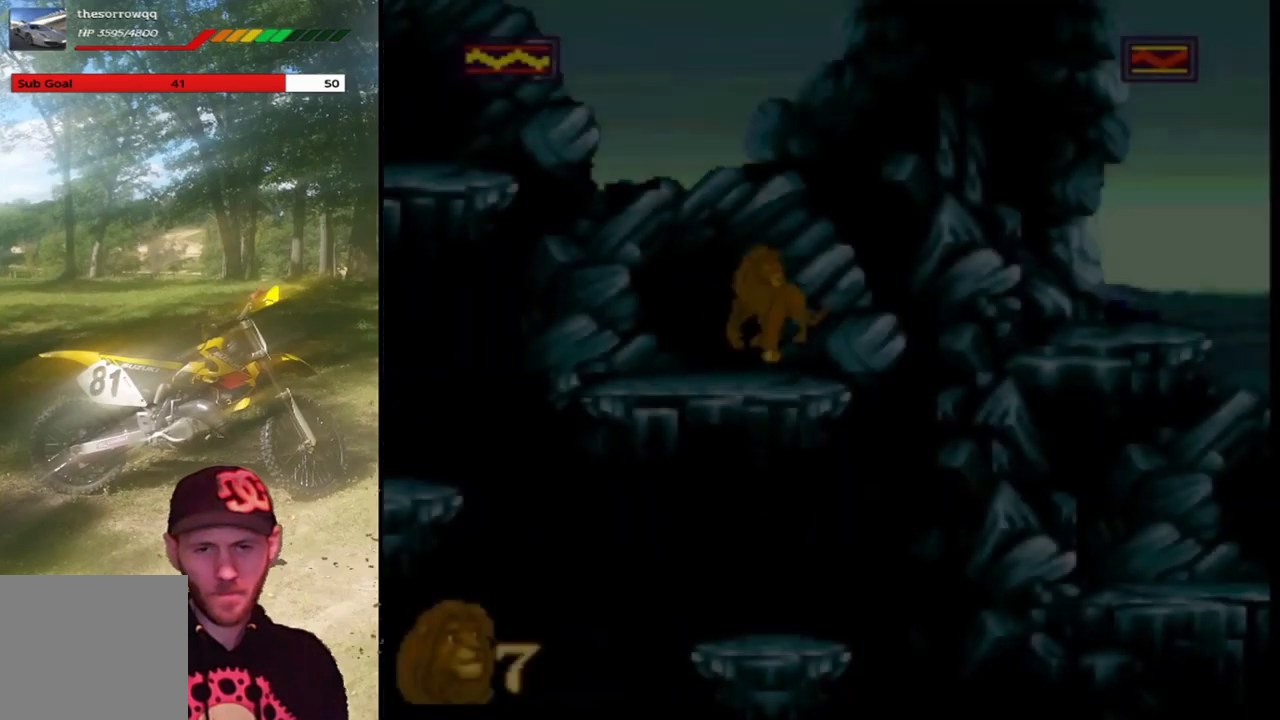
{"buttons": [], "left_stick": "center", "events": []}
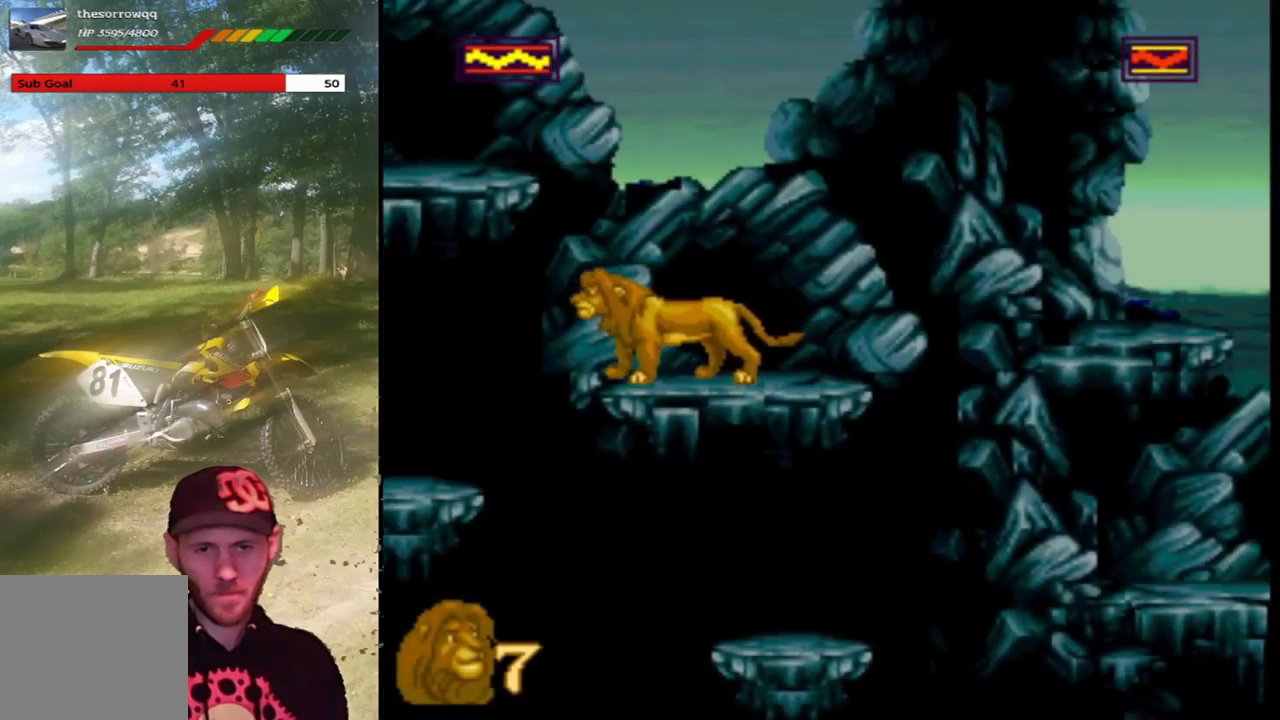
{"buttons": [], "left_stick": "center", "events": []}
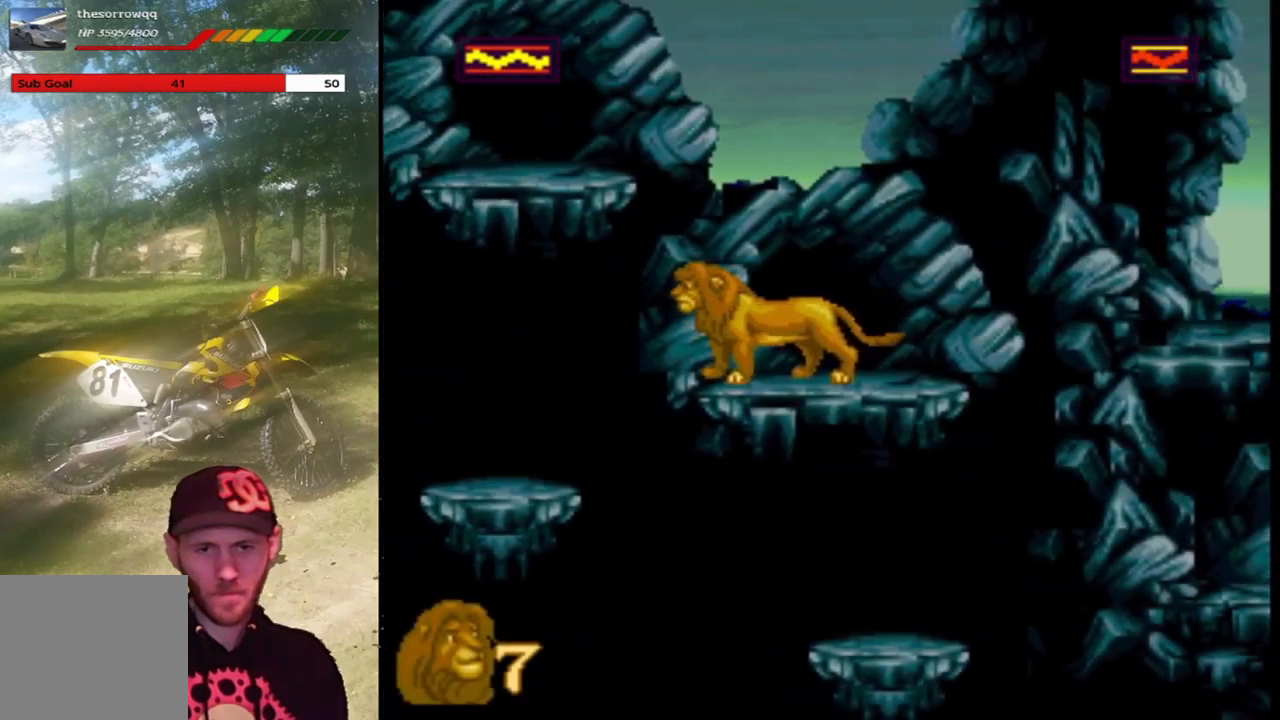
{"buttons": [], "left_stick": "center", "events": []}
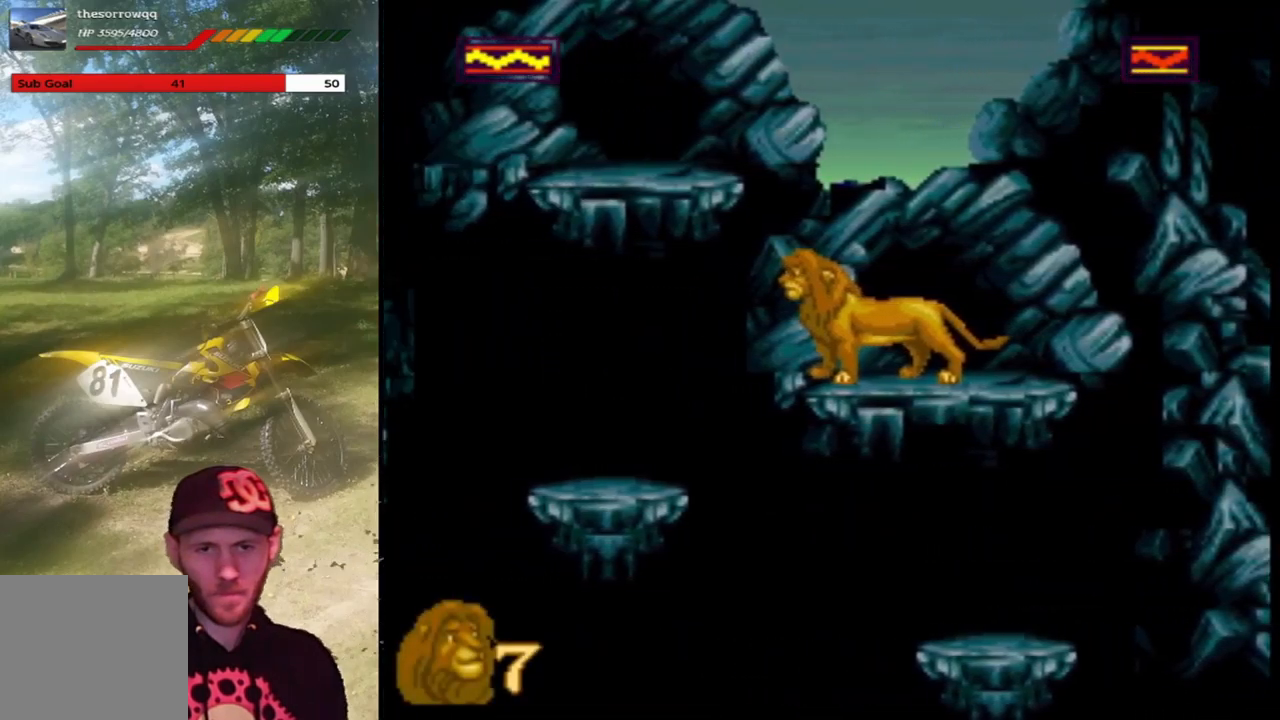
{"buttons": [], "left_stick": "center", "events": []}
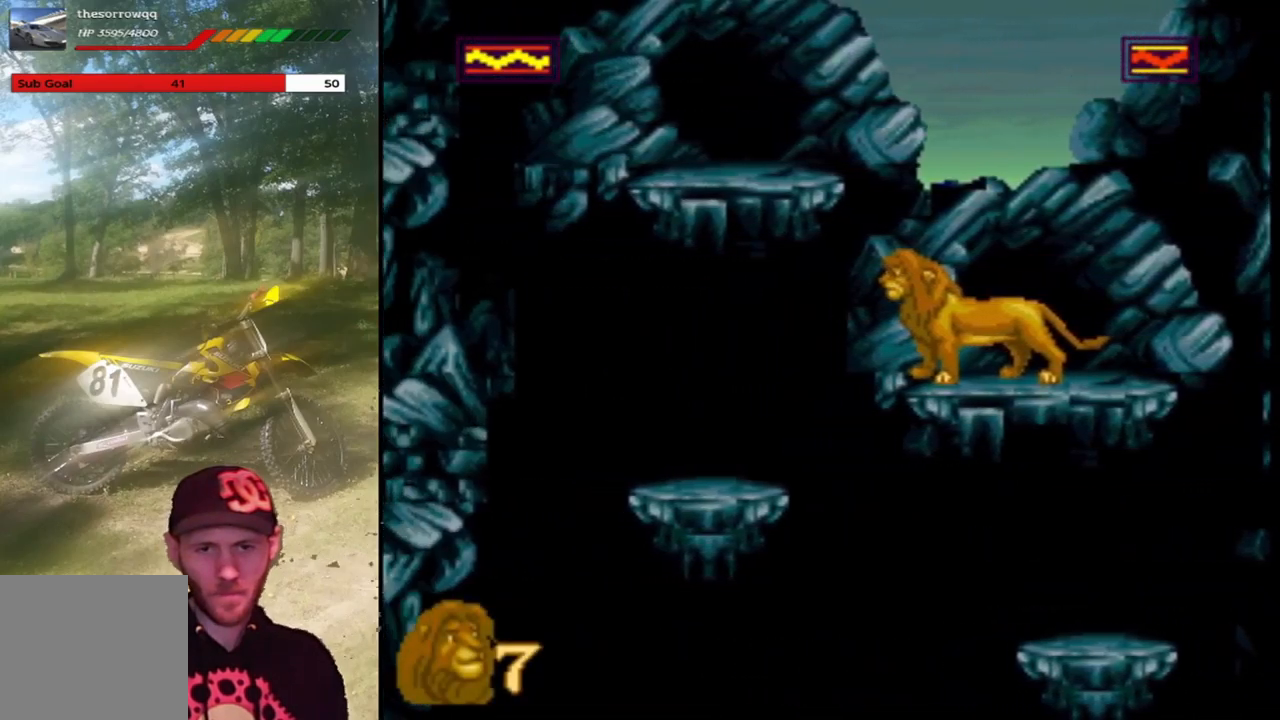
{"buttons": [], "left_stick": "center", "events": []}
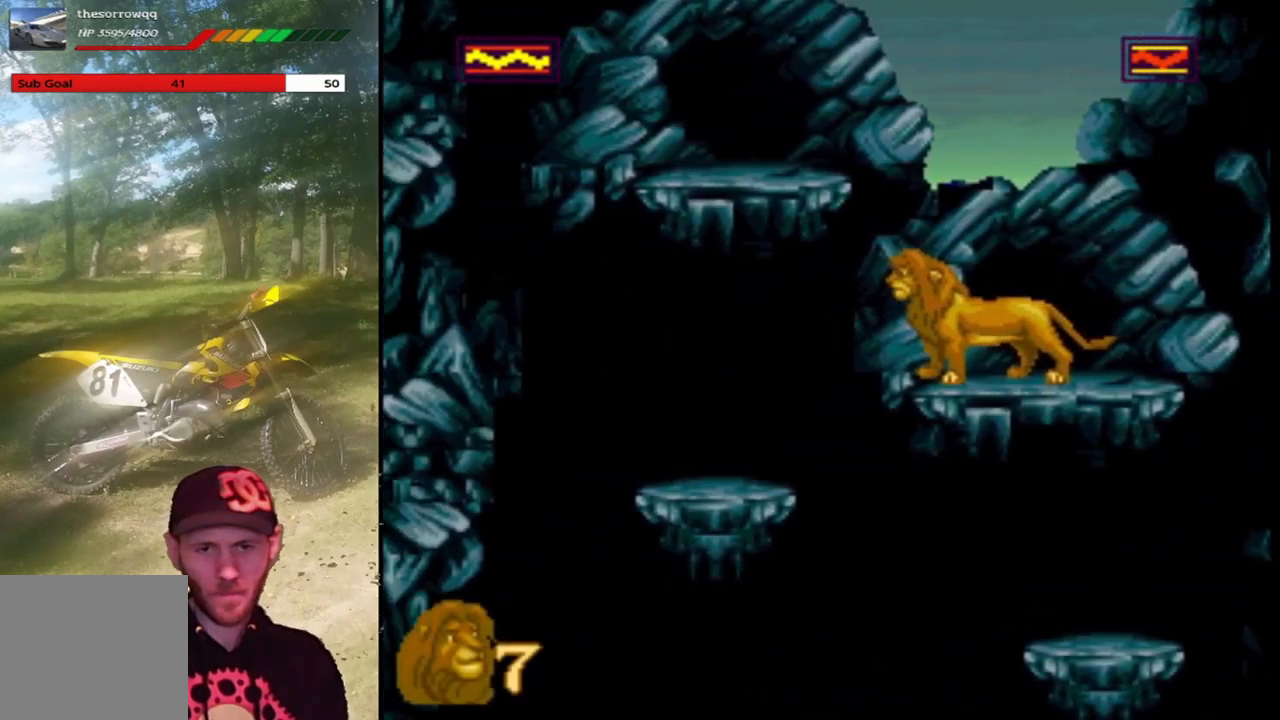
{"buttons": [], "left_stick": "center", "events": []}
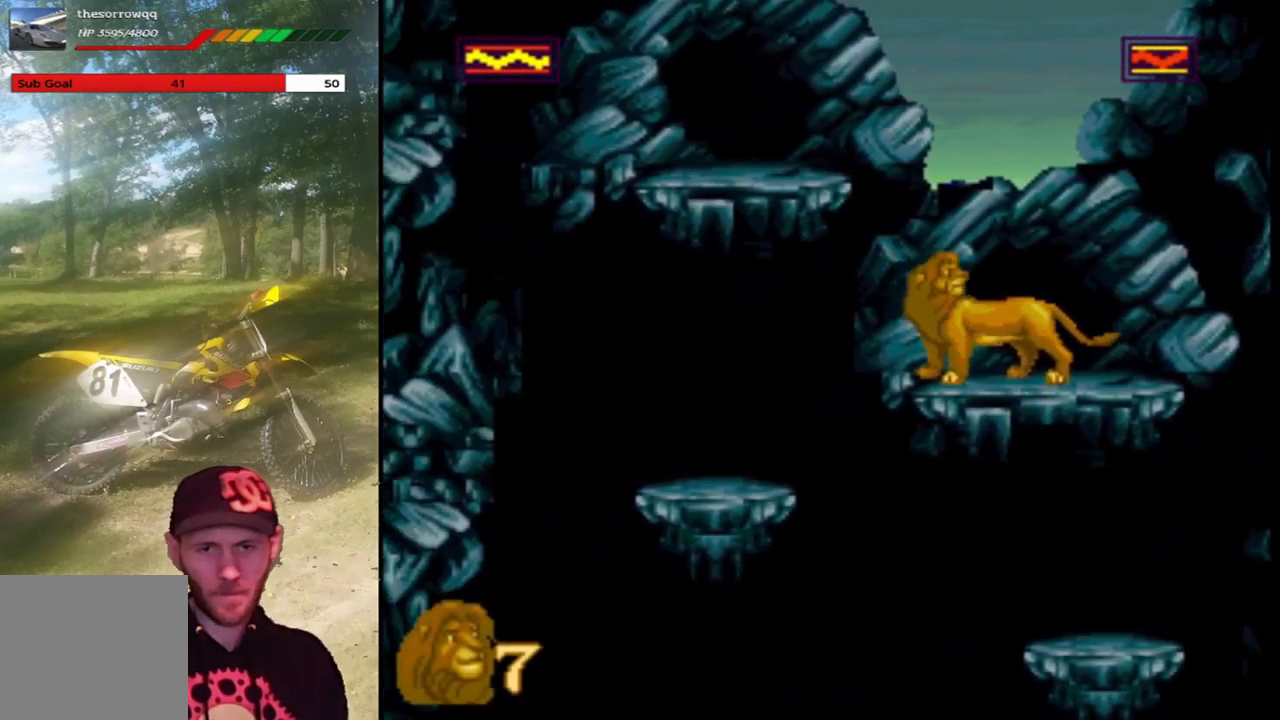
{"buttons": [], "left_stick": "center", "events": []}